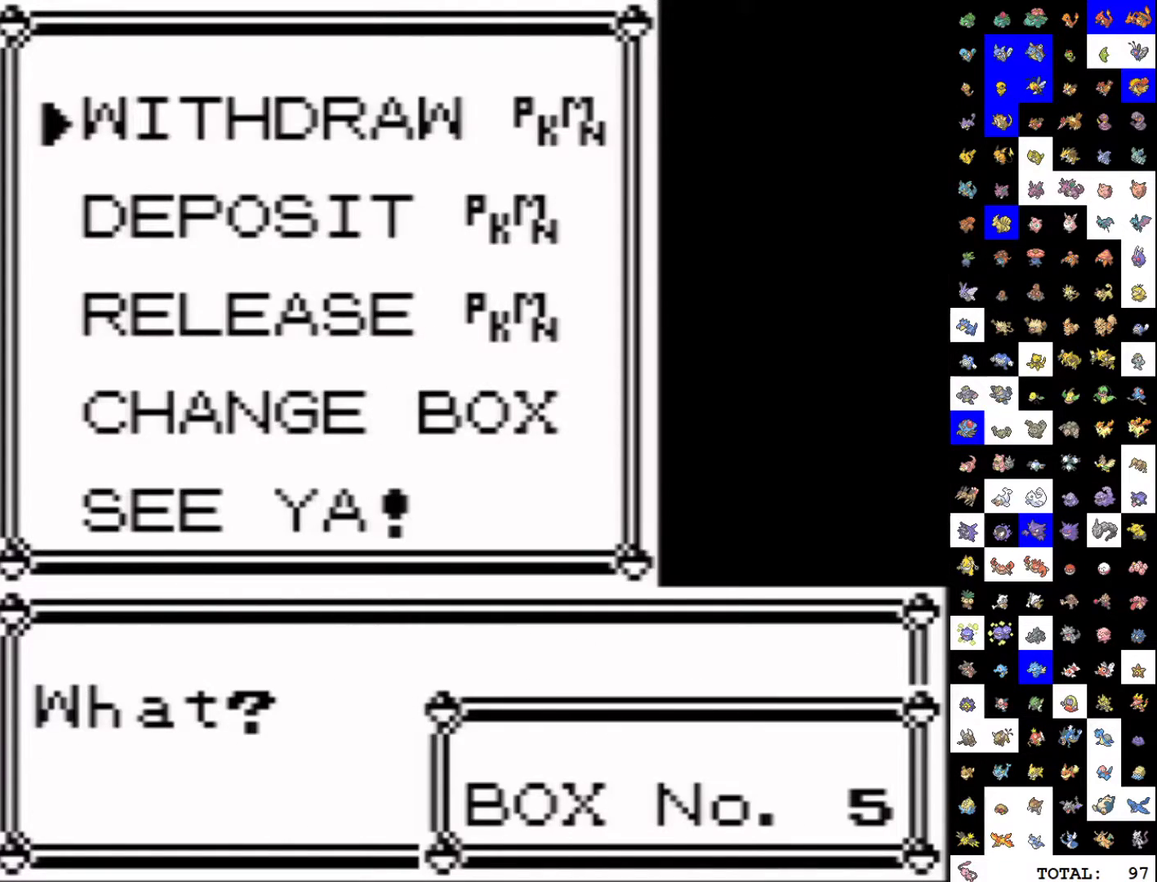
Gameplay with a controller (Nintendo layout); each line is a JSON object with the inputs held at the frame after it. "events" lists button and stick changes between this image and that frame as [ms after this image, input, new state], when the widget could be followed in between. Not read: L3 R3.
{"buttons": [], "events": [[67, "DPAD_DOWN", "down"], [200, "A", "up"], [267, "A", "down"], [267, "DPAD_DOWN", "up"], [367, "A", "up"]]}
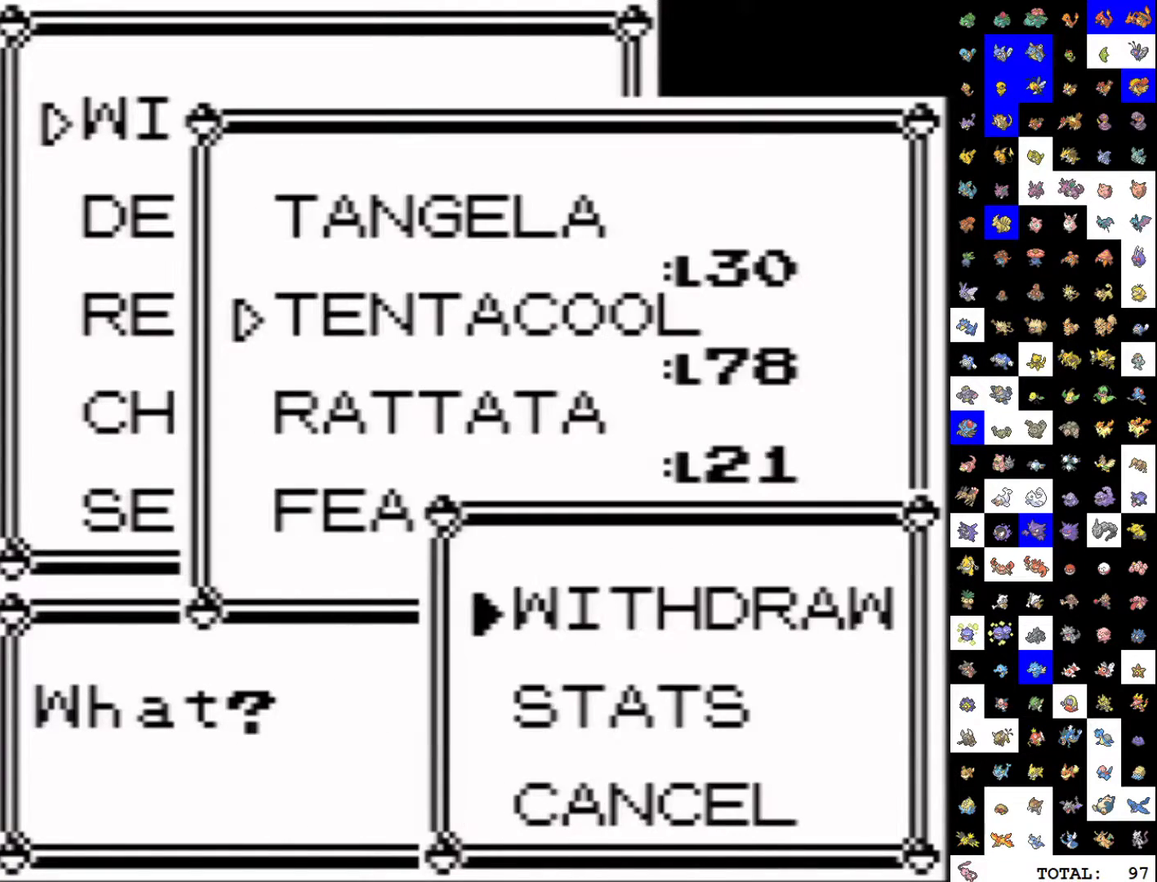
{"buttons": [], "events": [[350, "B", "down"], [450, "B", "up"]]}
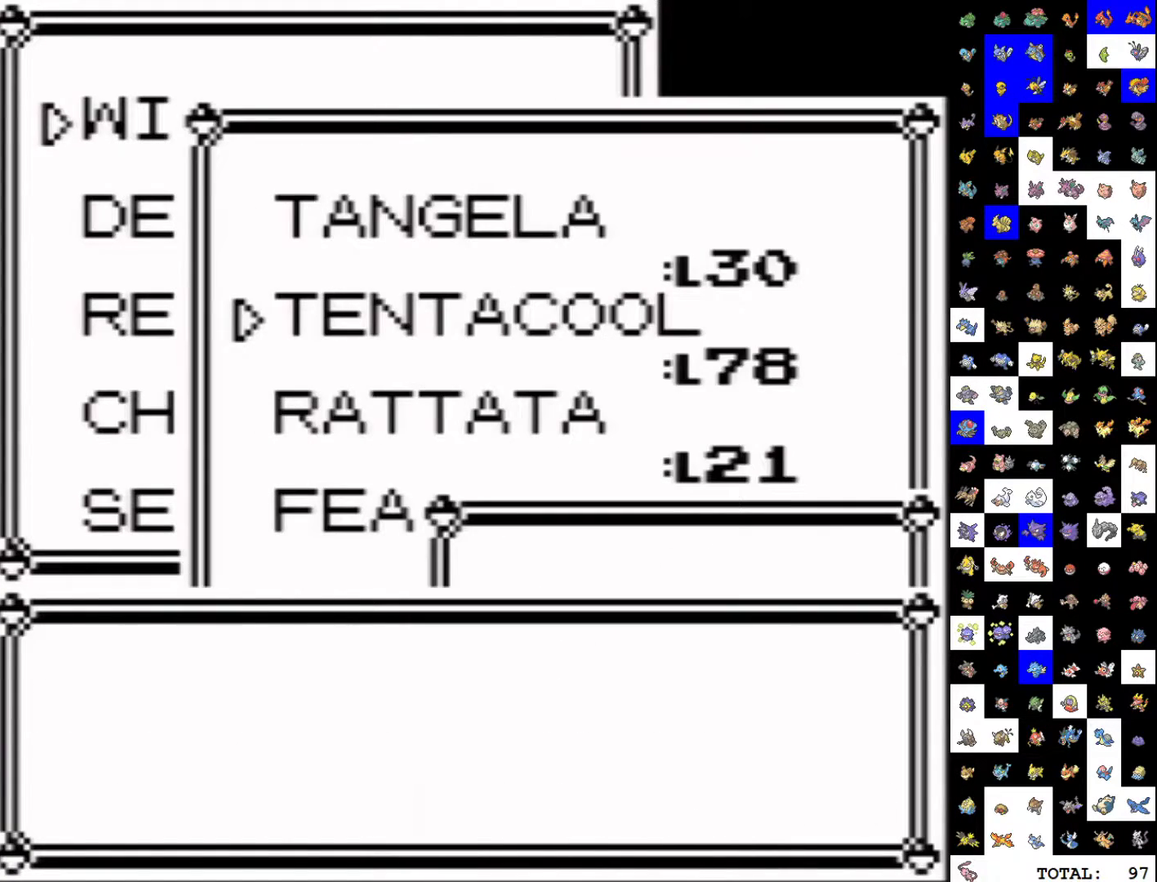
{"buttons": ["B"], "events": [[17, "B", "down"], [83, "B", "up"], [150, "B", "down"], [233, "B", "up"], [317, "B", "down"], [400, "B", "up"], [450, "B", "down"]]}
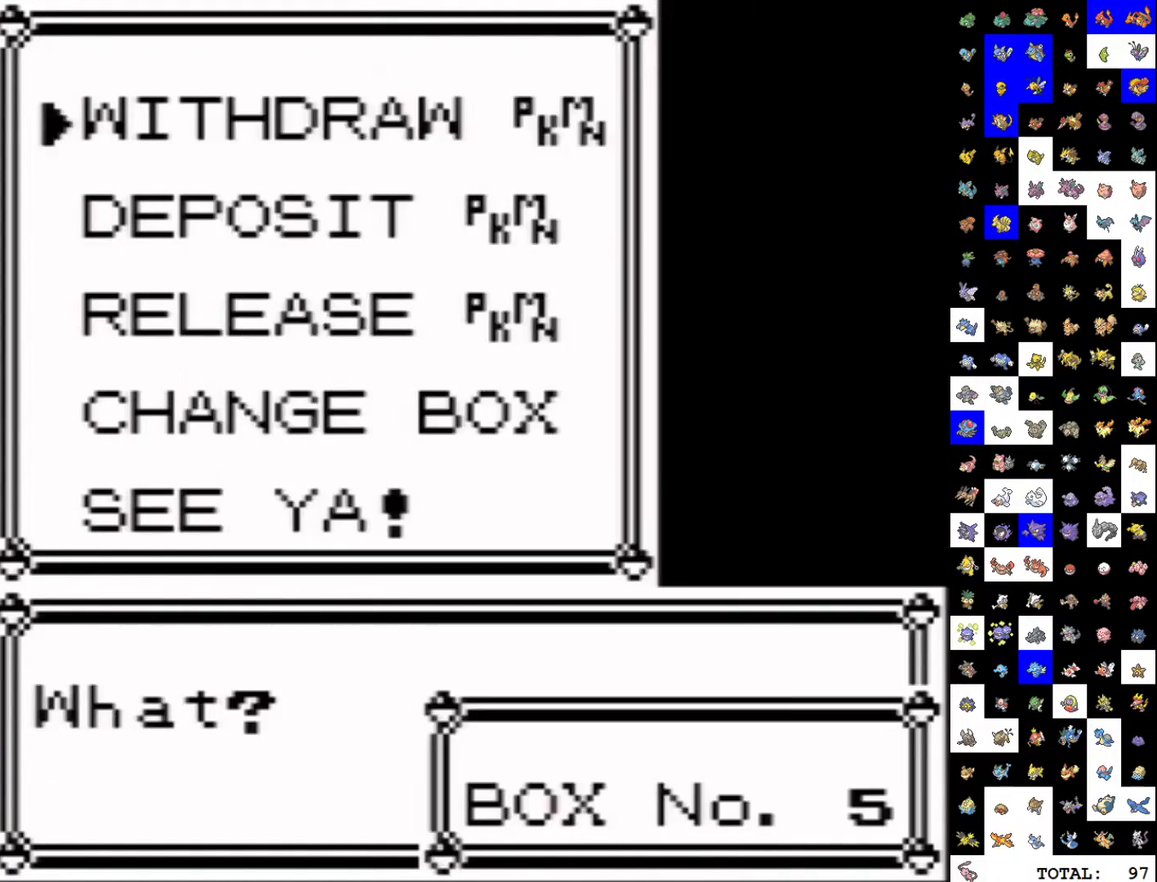
{"buttons": [], "events": [[33, "B", "up"], [100, "B", "down"], [200, "B", "up"], [283, "B", "down"], [367, "B", "up"]]}
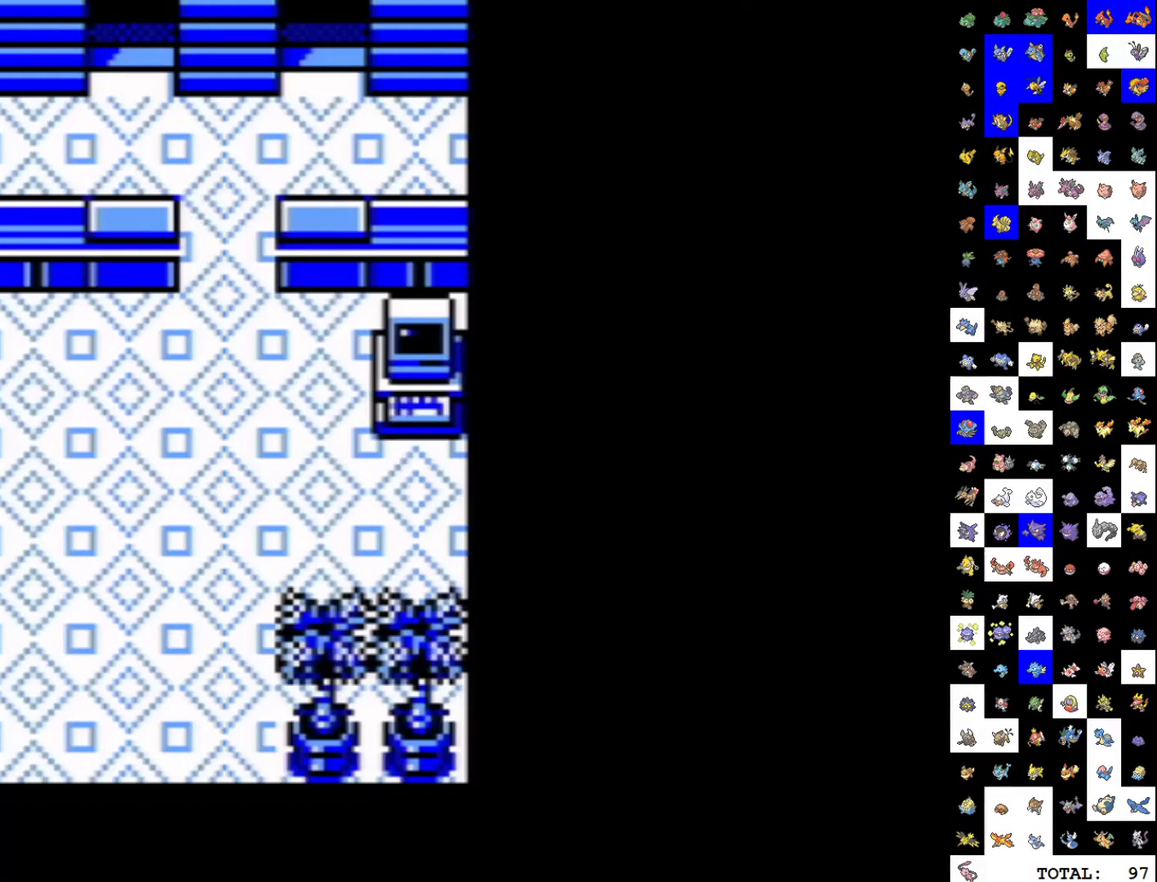
{"buttons": [], "events": [[300, "START", "down"], [500, "START", "up"]]}
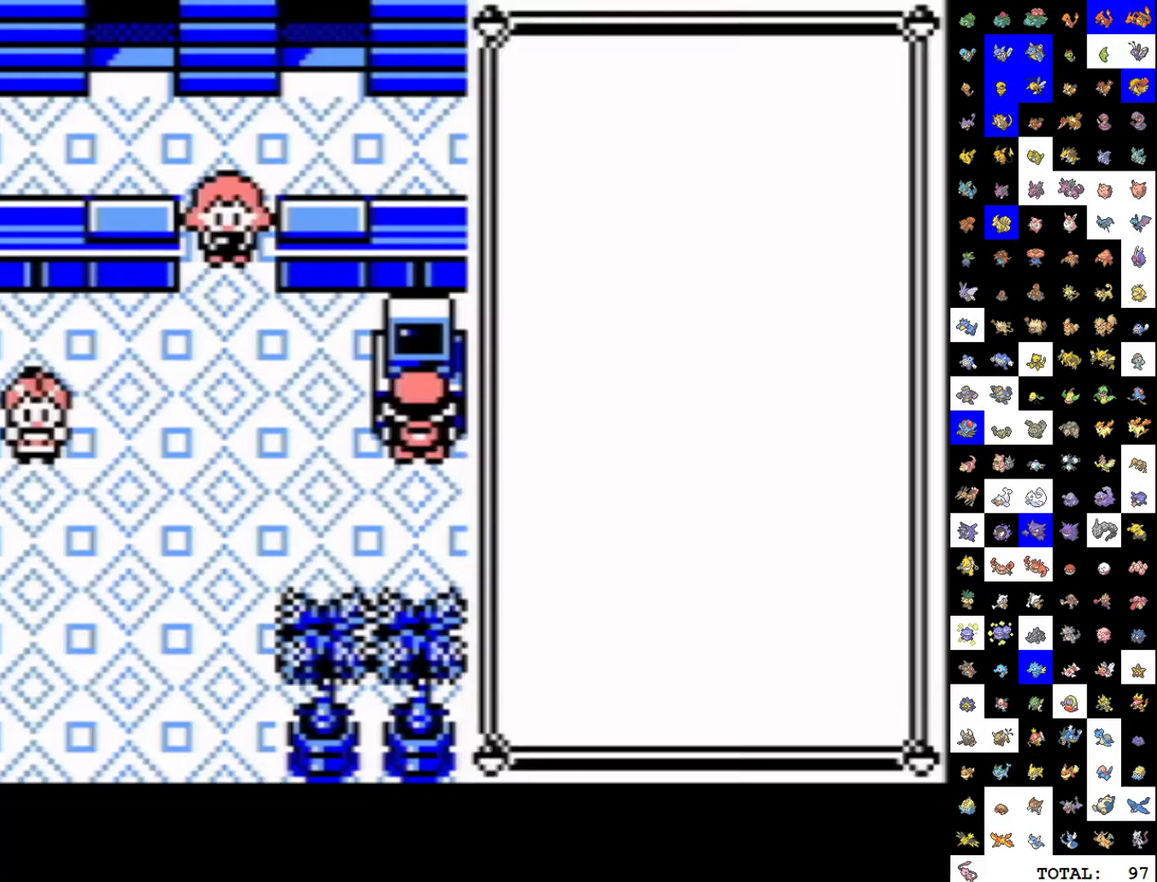
{"buttons": ["DPAD_DOWN"], "events": [[500, "DPAD_DOWN", "down"]]}
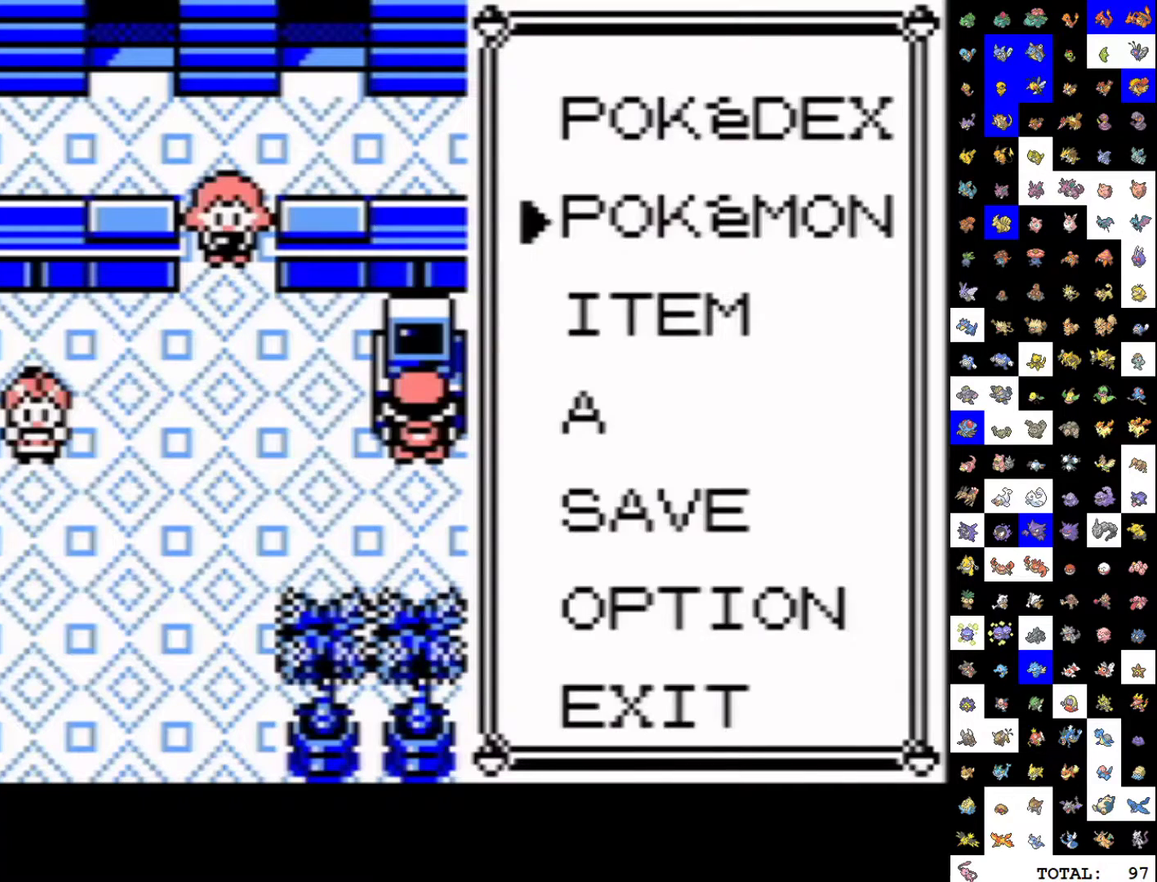
{"buttons": ["DPAD_DOWN"], "events": [[33, "A", "down"], [133, "A", "up"]]}
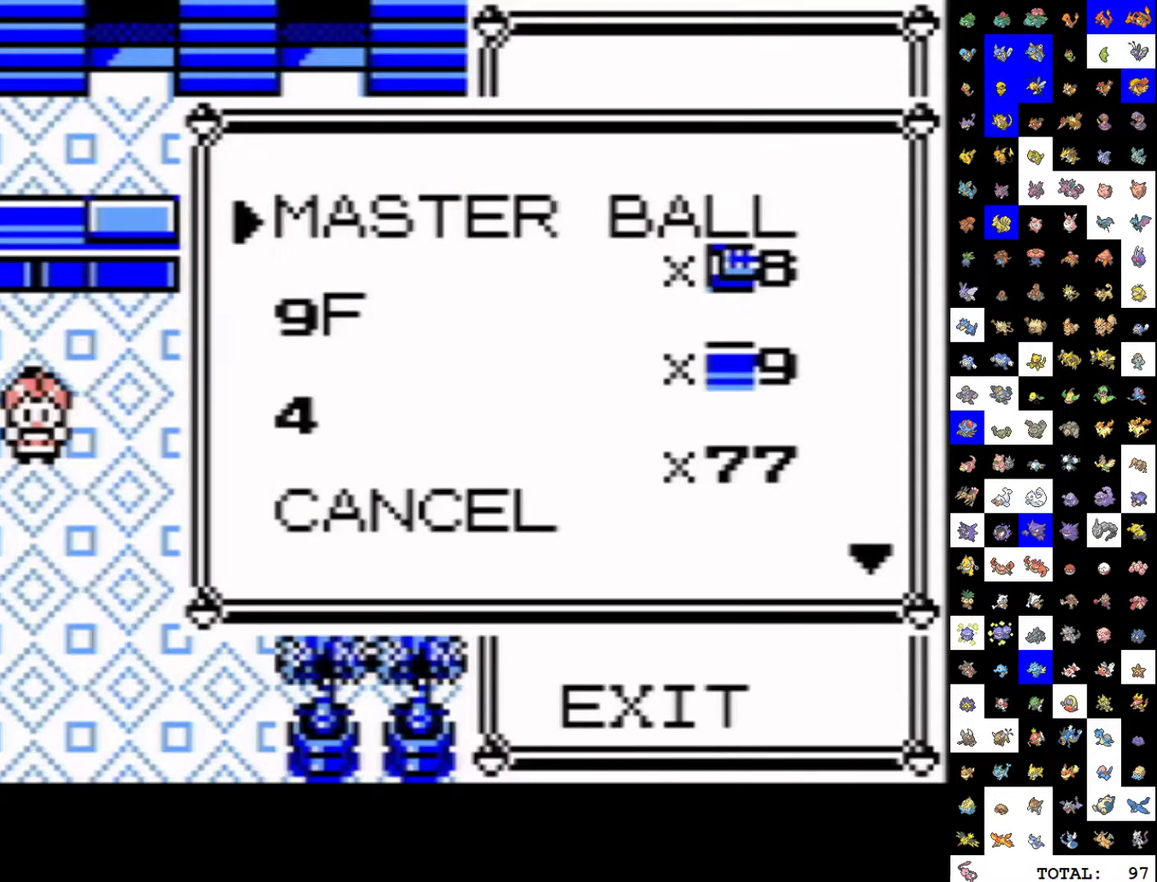
{"buttons": [], "events": [[500, "DPAD_DOWN", "up"]]}
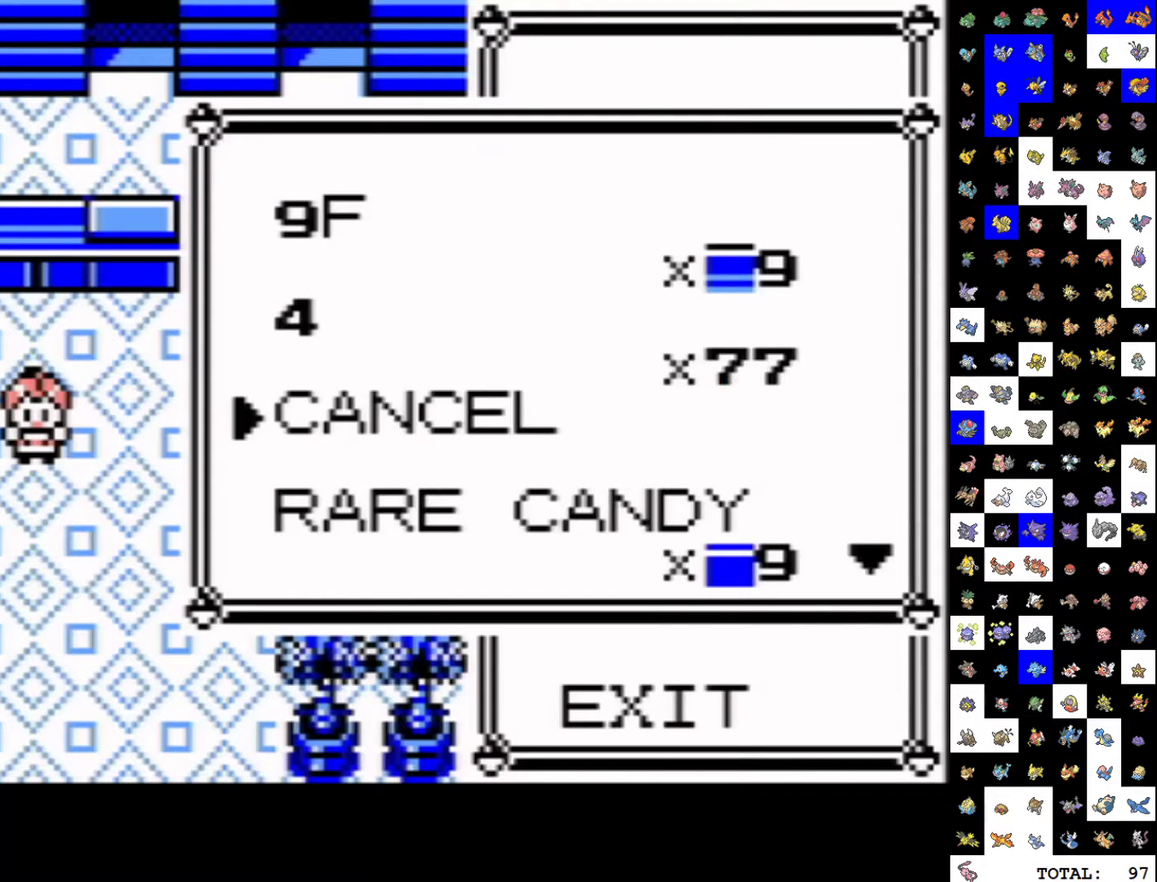
{"buttons": [], "events": [[233, "A", "down"], [467, "A", "up"]]}
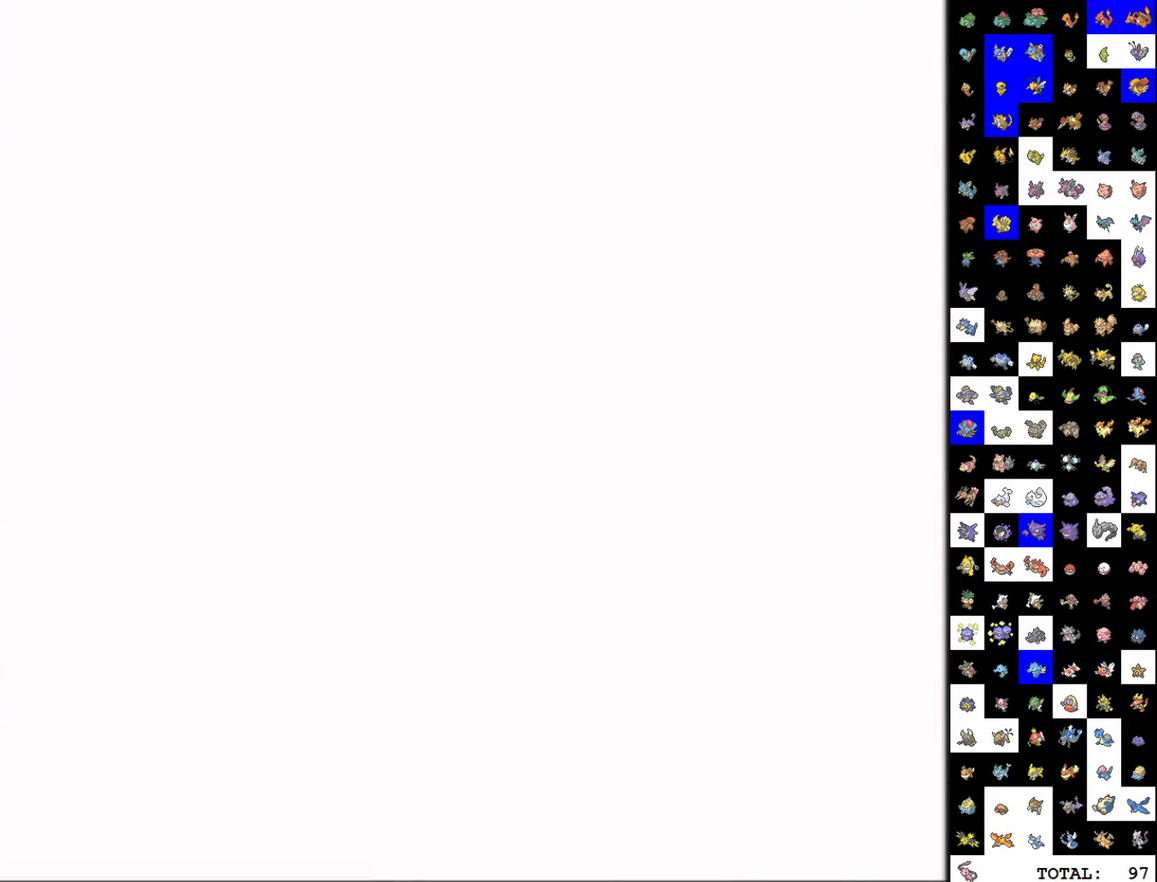
{"buttons": [], "events": []}
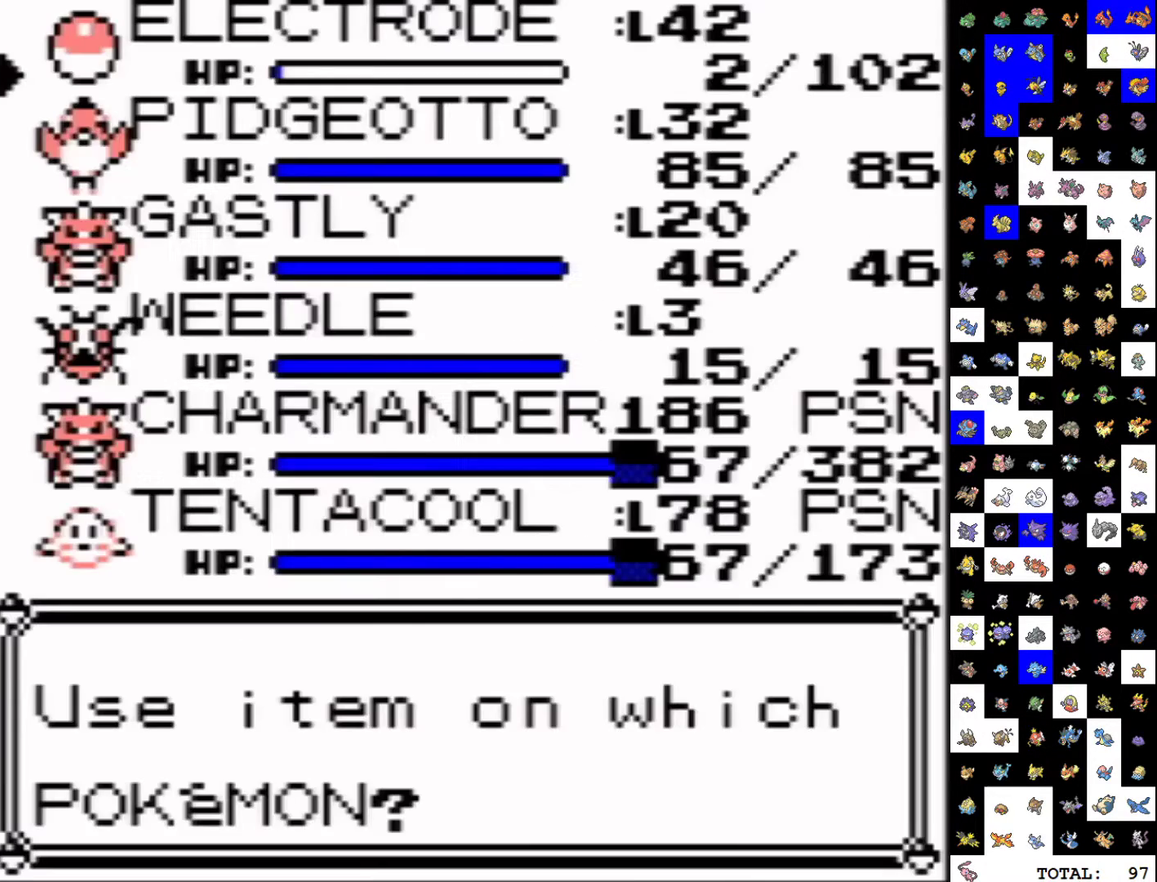
{"buttons": ["DPAD_UP"], "events": [[150, "DPAD_UP", "down"], [267, "DPAD_UP", "up"], [417, "DPAD_UP", "down"]]}
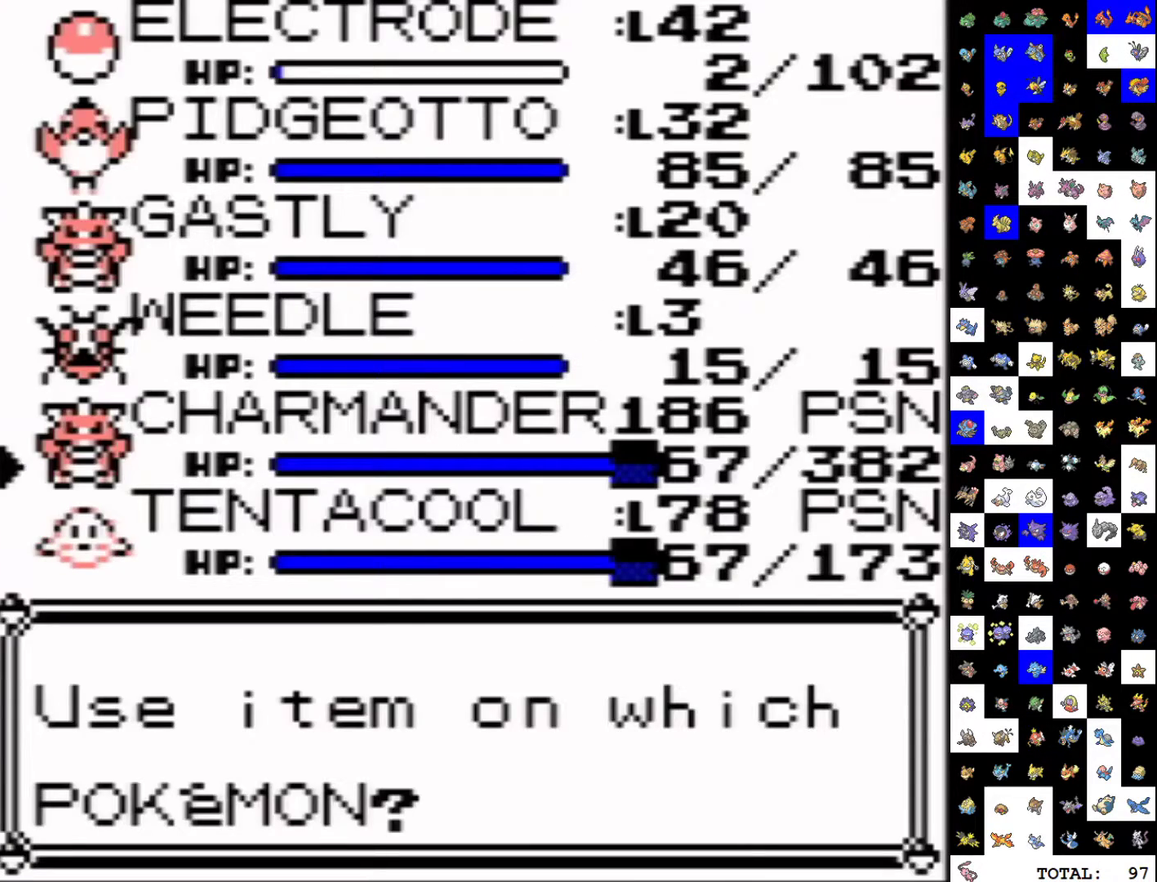
{"buttons": ["DPAD_UP"], "events": [[17, "DPAD_UP", "up"], [83, "DPAD_UP", "down"], [217, "DPAD_UP", "up"], [433, "DPAD_UP", "down"]]}
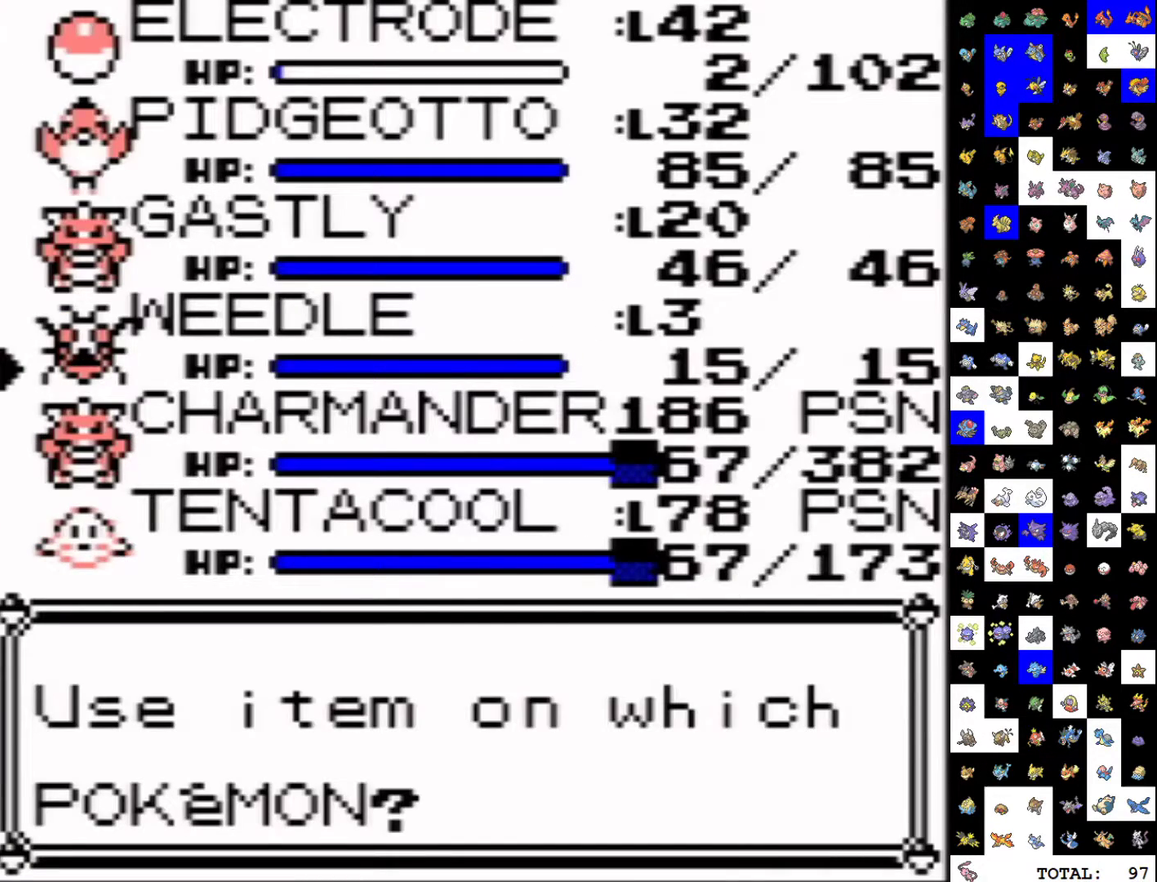
{"buttons": [], "events": [[67, "DPAD_UP", "up"], [317, "DPAD_UP", "down"], [450, "DPAD_UP", "up"]]}
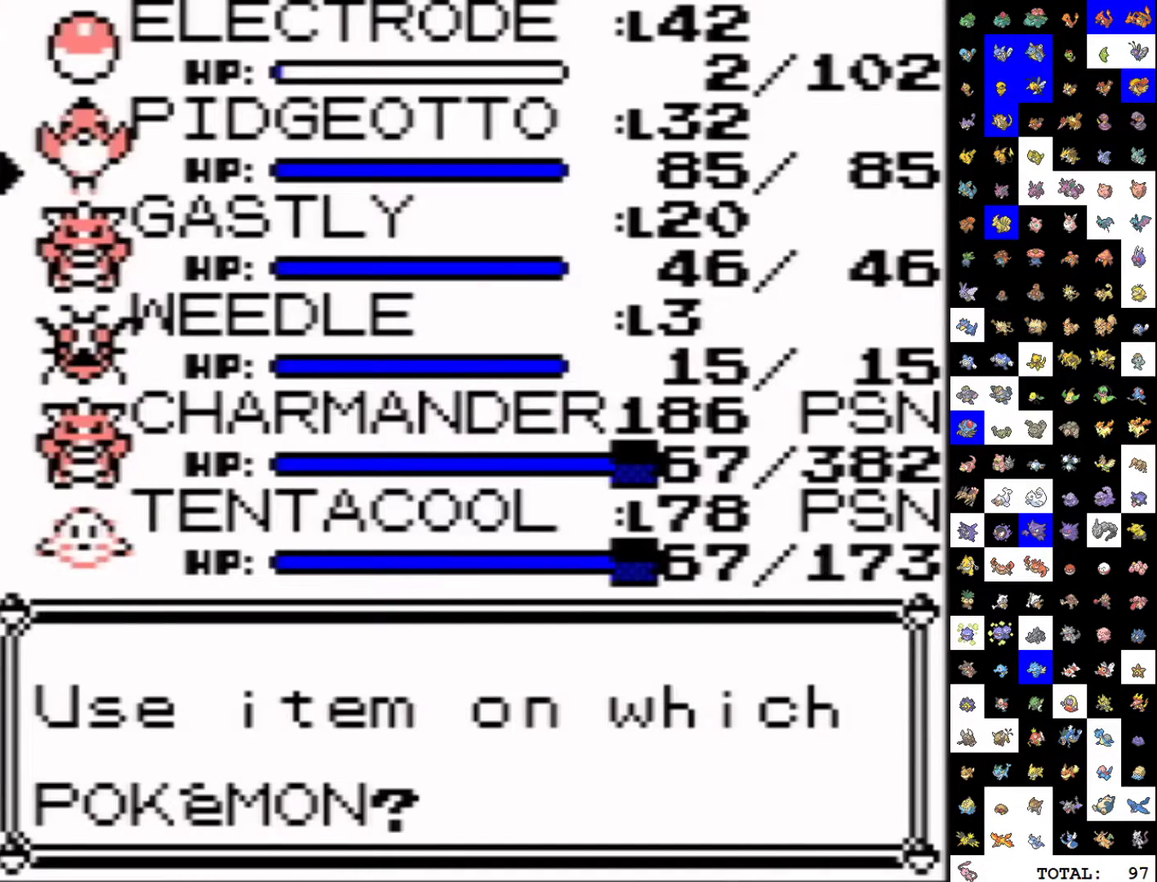
{"buttons": ["A", "DPAD_RIGHT"], "events": [[67, "A", "down"], [133, "A", "up"], [167, "B", "down"], [200, "A", "down"], [233, "B", "up"], [300, "A", "up"], [300, "B", "down"], [367, "A", "down"], [367, "B", "up"], [500, "DPAD_RIGHT", "down"]]}
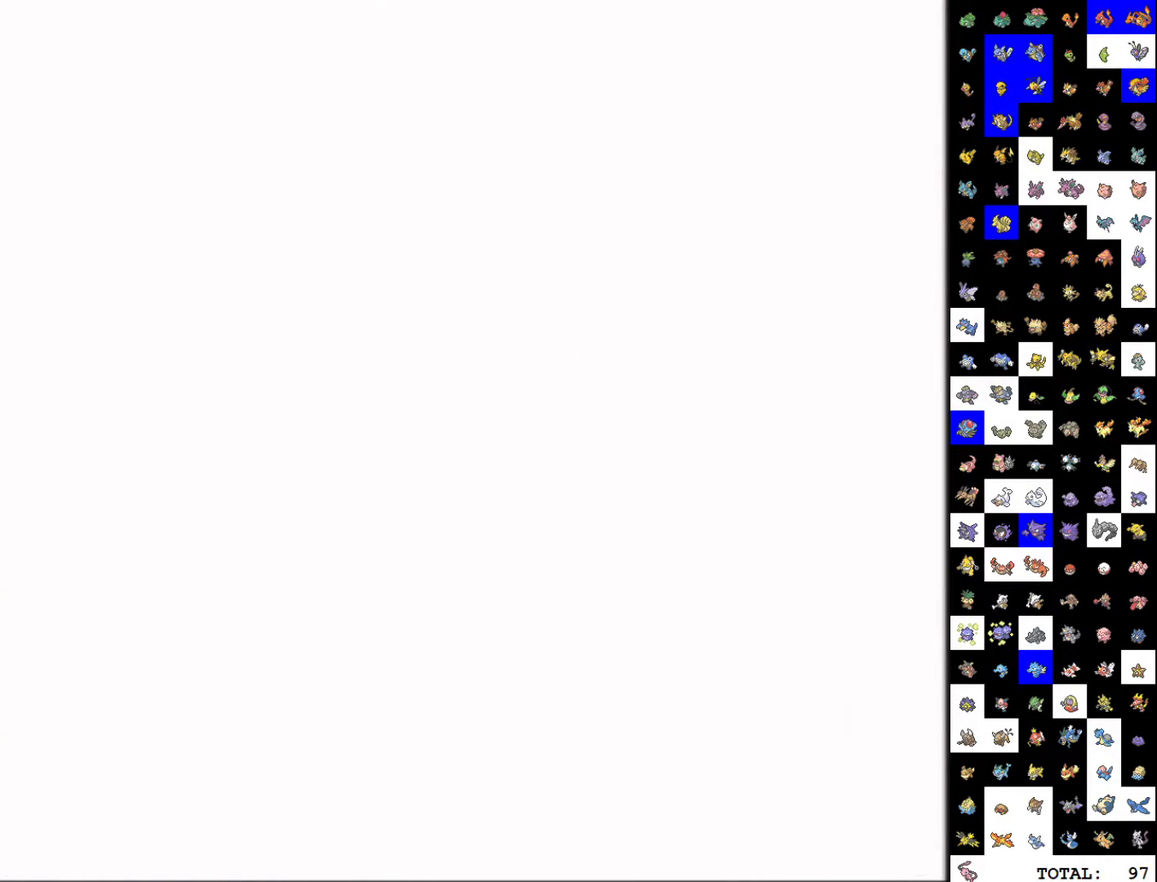
{"buttons": ["A", "DPAD_RIGHT"], "events": []}
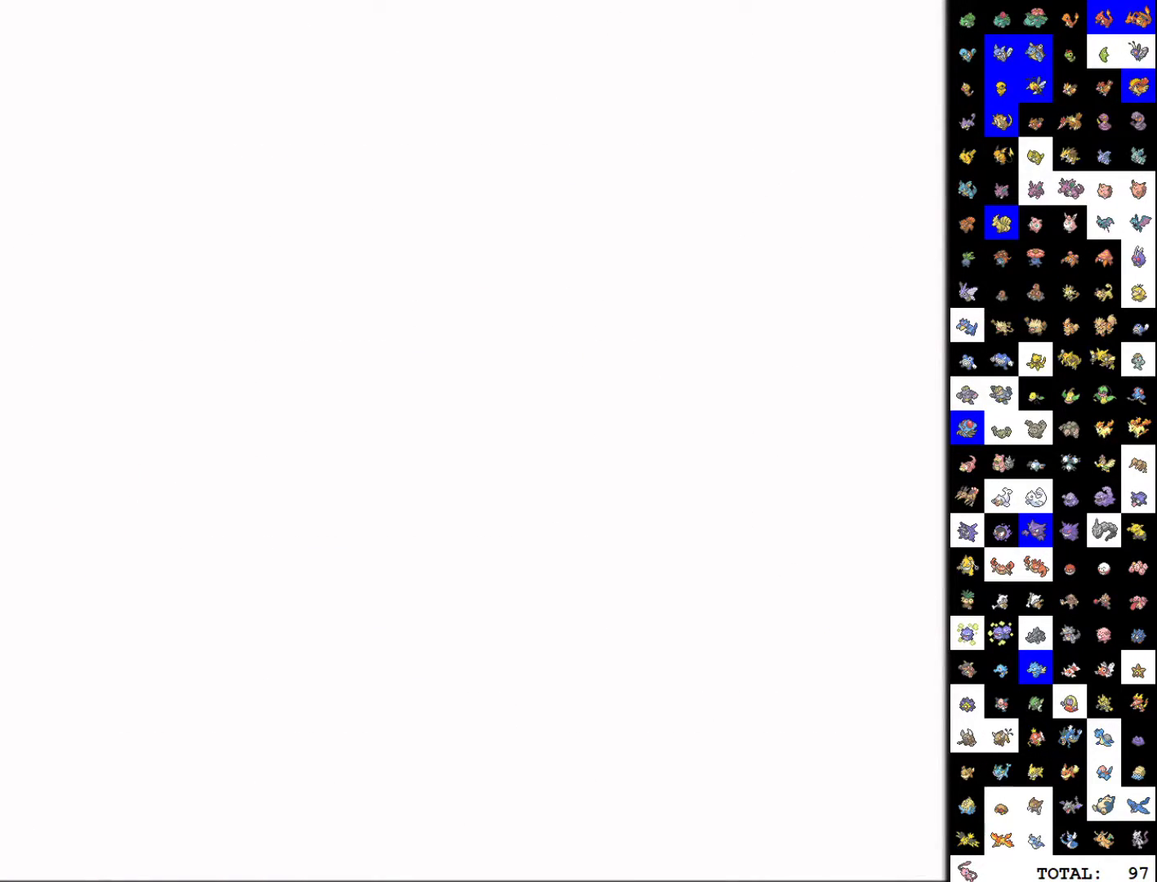
{"buttons": ["A"], "events": [[433, "A", "up"], [467, "DPAD_RIGHT", "up"], [500, "A", "down"]]}
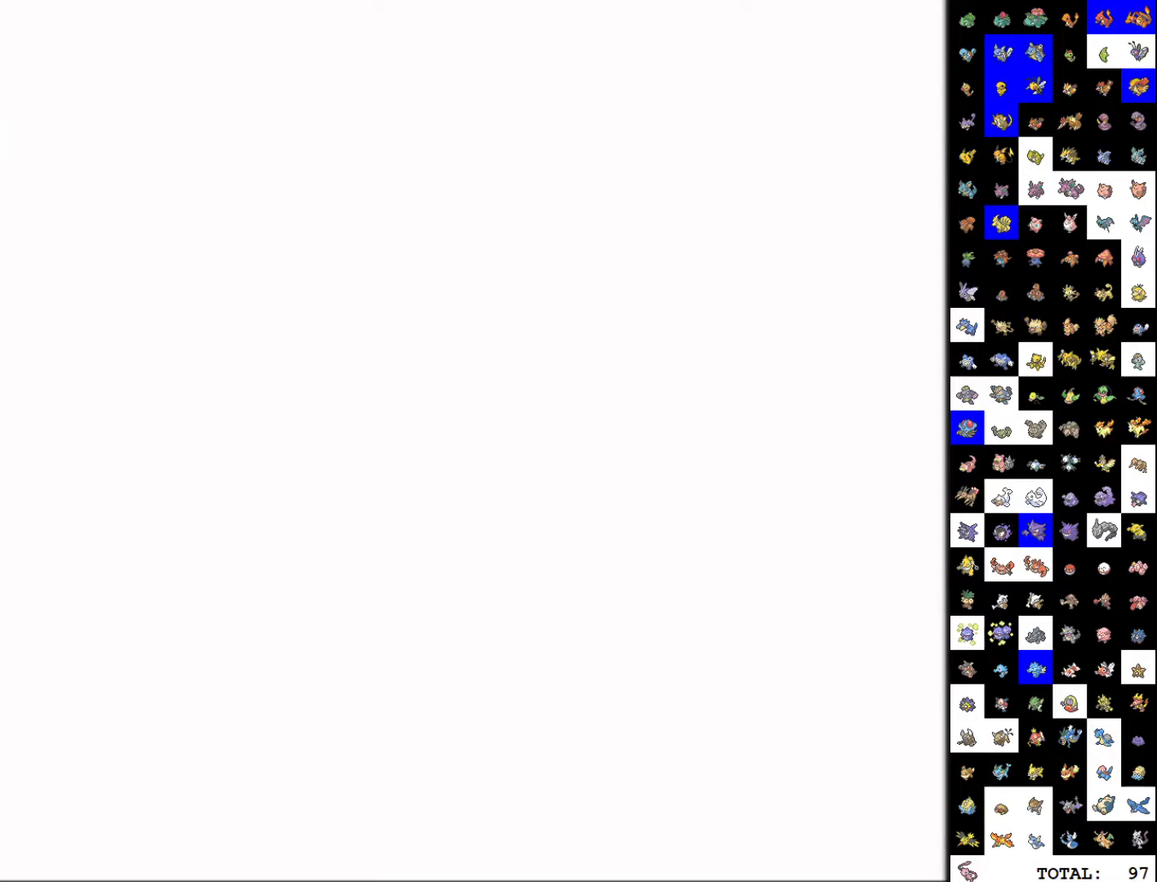
{"buttons": ["A"], "events": [[83, "A", "up"], [150, "A", "down"], [233, "A", "up"], [283, "A", "down"], [367, "A", "up"], [433, "A", "down"]]}
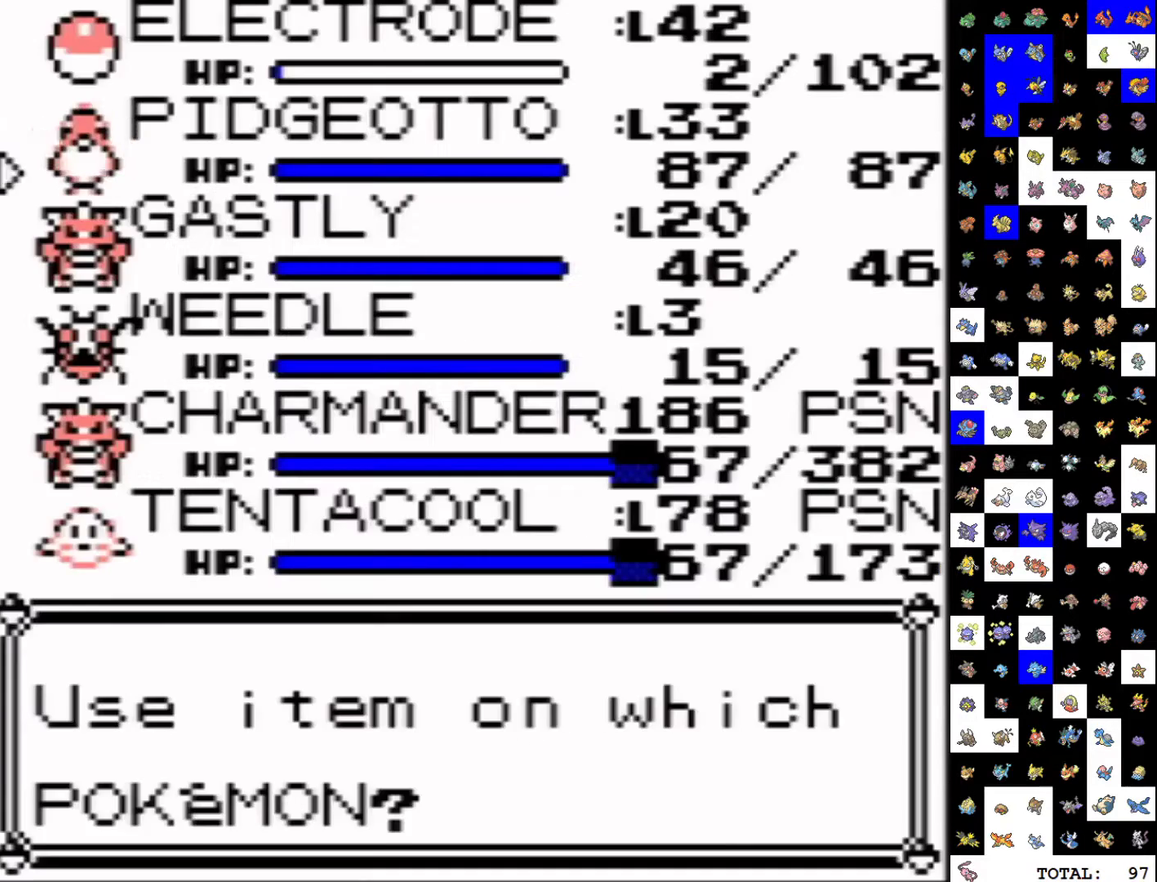
{"buttons": ["A", "DPAD_RIGHT"], "events": [[17, "A", "up"], [67, "A", "down"], [133, "A", "up"], [167, "B", "down"], [200, "A", "down"], [267, "B", "up"], [283, "A", "up"], [350, "A", "down"], [433, "DPAD_RIGHT", "down"]]}
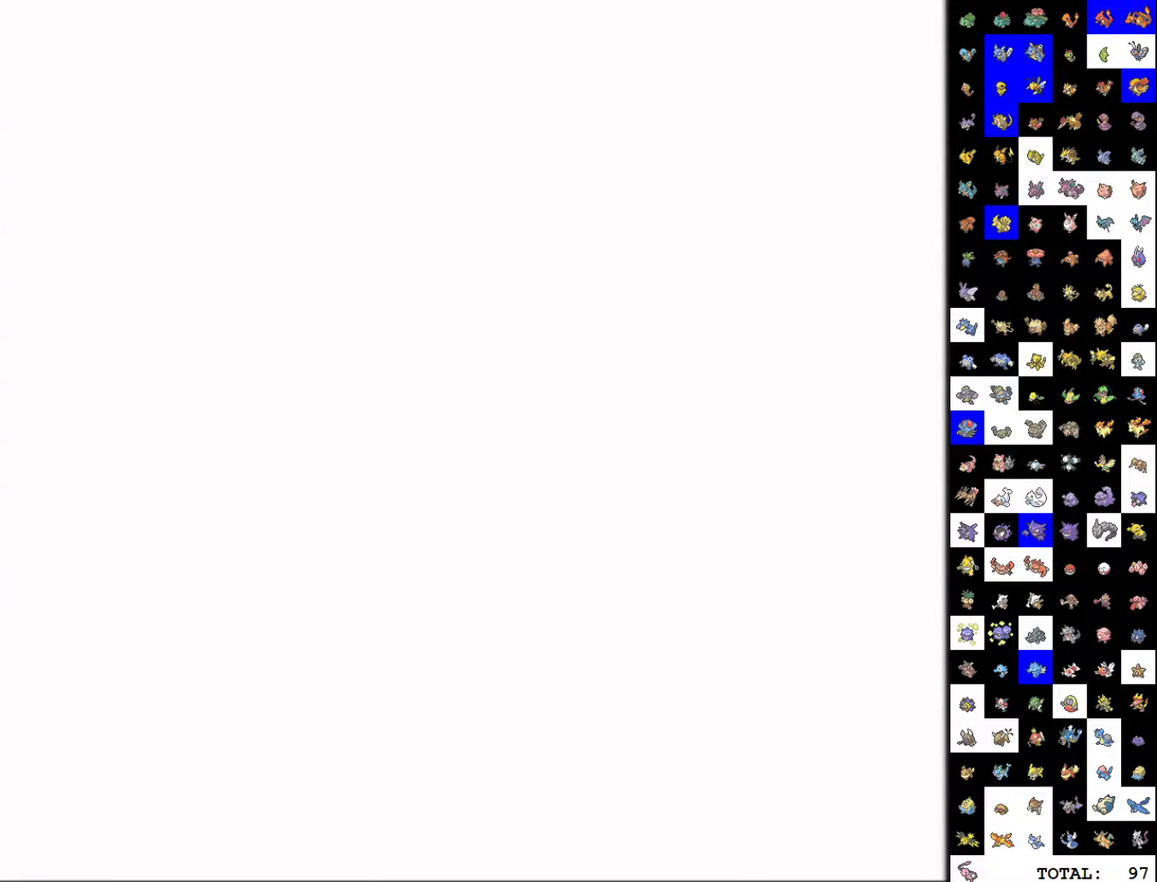
{"buttons": ["A", "DPAD_RIGHT"], "events": []}
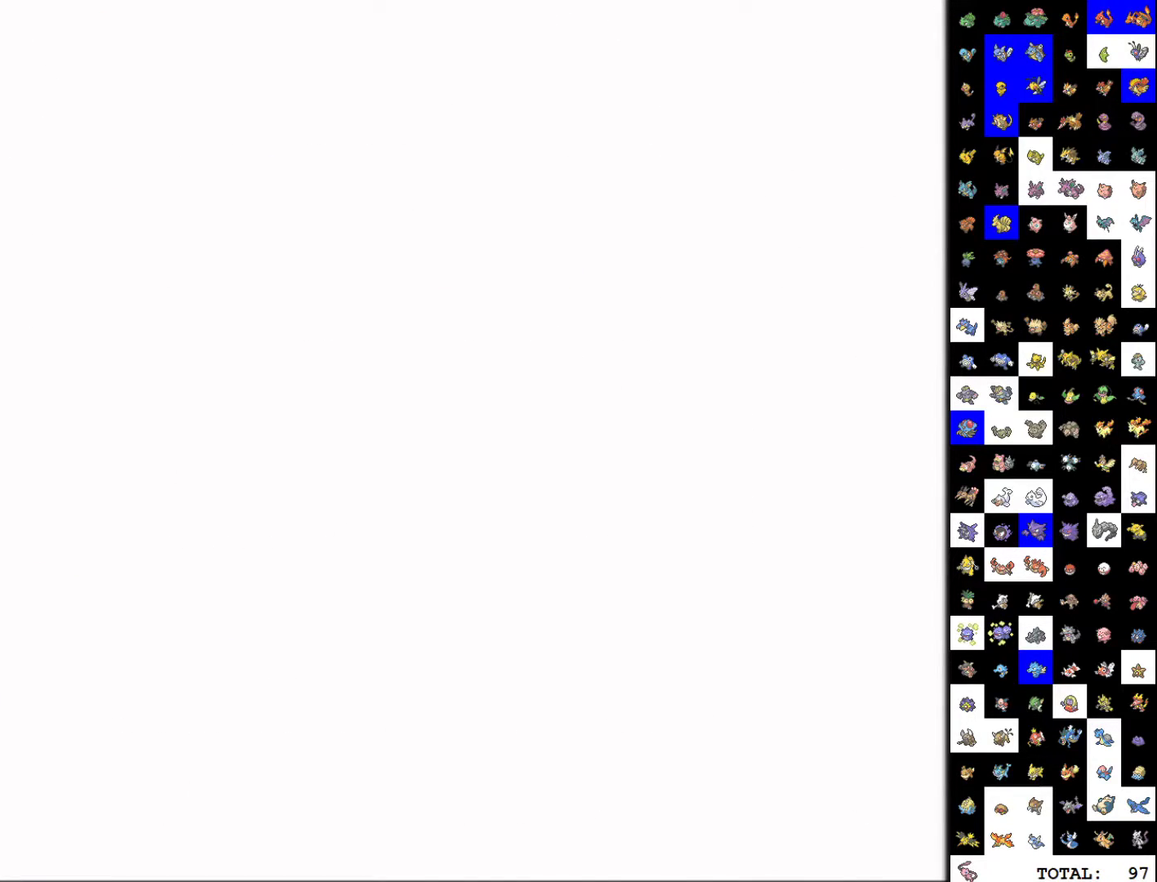
{"buttons": [], "events": [[183, "A", "up"], [233, "A", "down"], [350, "DPAD_RIGHT", "up"], [467, "A", "up"]]}
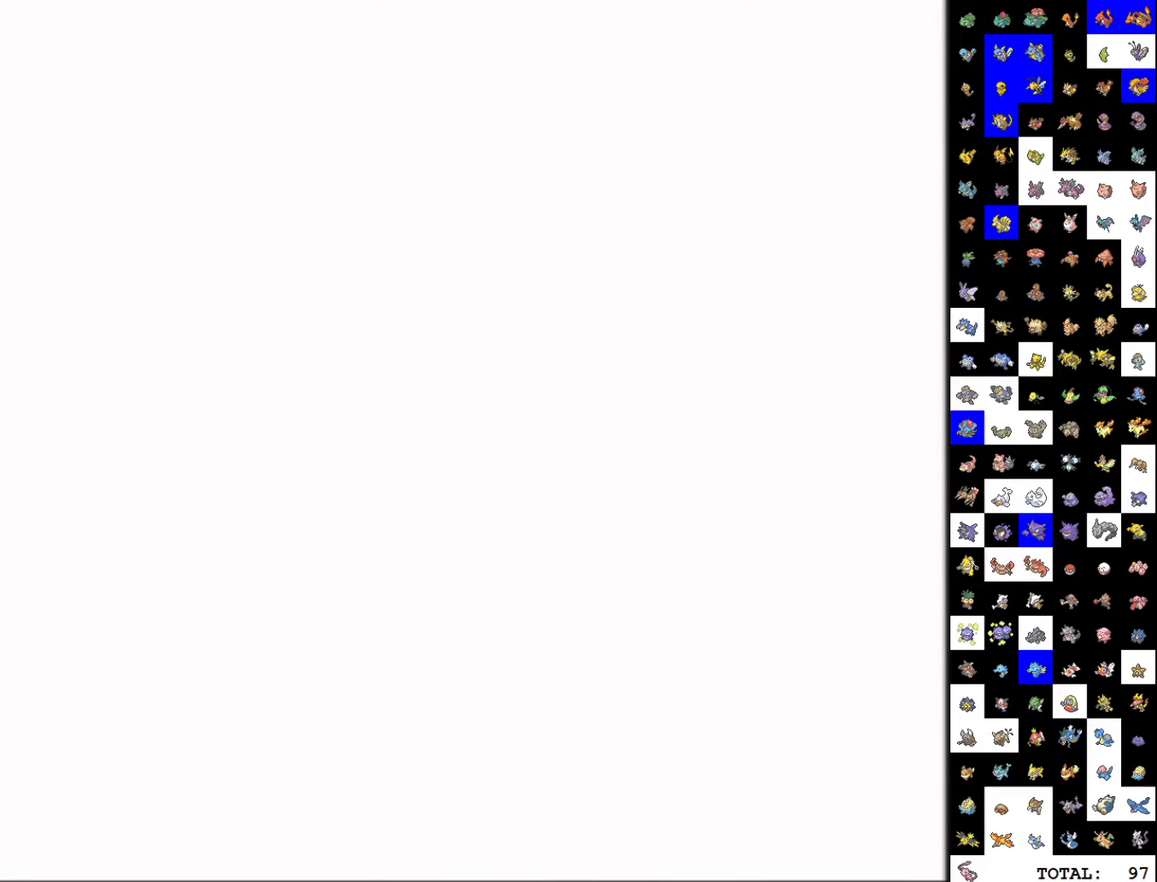
{"buttons": ["A", "B"], "events": [[50, "A", "down"], [117, "A", "up"], [183, "A", "down"], [250, "A", "up"], [333, "A", "down"], [383, "B", "down"], [400, "A", "up"], [450, "B", "up"], [467, "A", "down"], [500, "B", "down"]]}
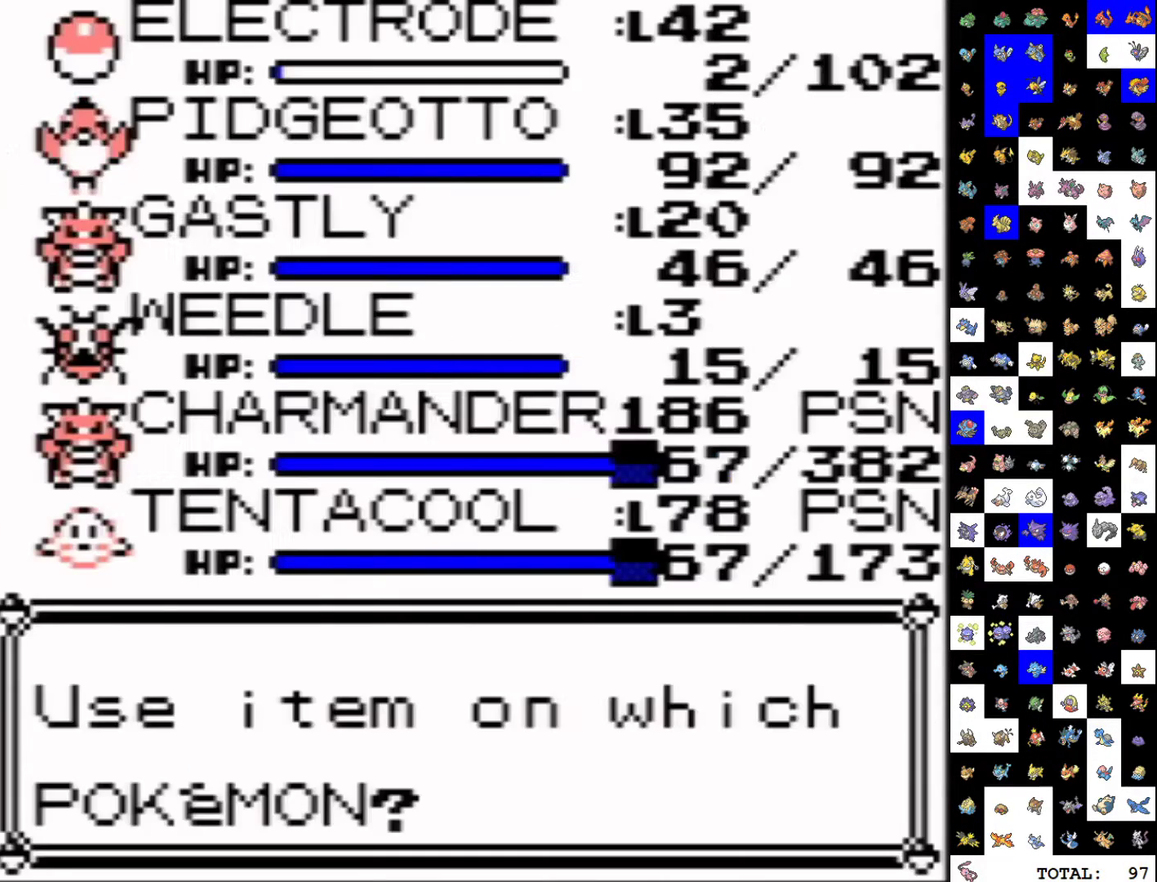
{"buttons": ["A", "DPAD_RIGHT"], "events": [[33, "A", "up"], [83, "B", "up"], [133, "B", "down"], [217, "A", "down"], [217, "B", "up"], [317, "DPAD_RIGHT", "down"]]}
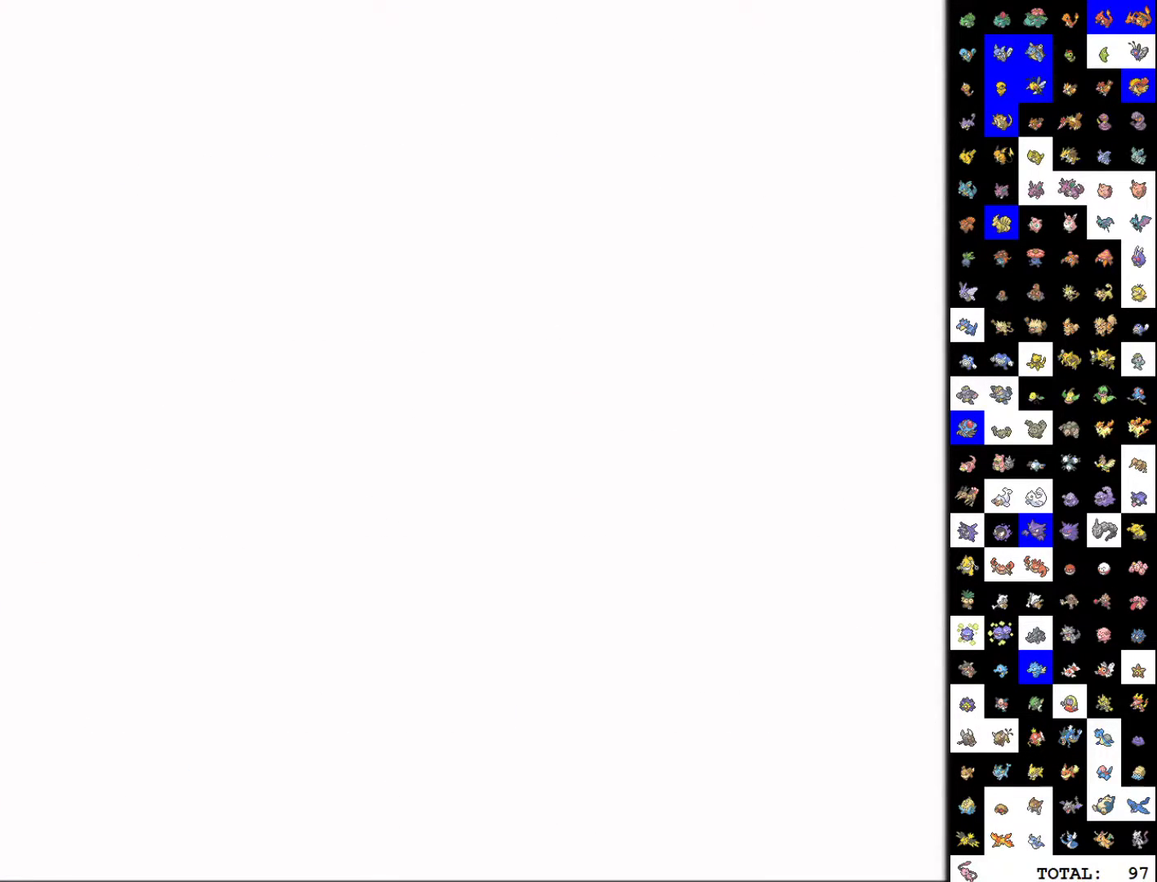
{"buttons": ["A", "DPAD_RIGHT"], "events": []}
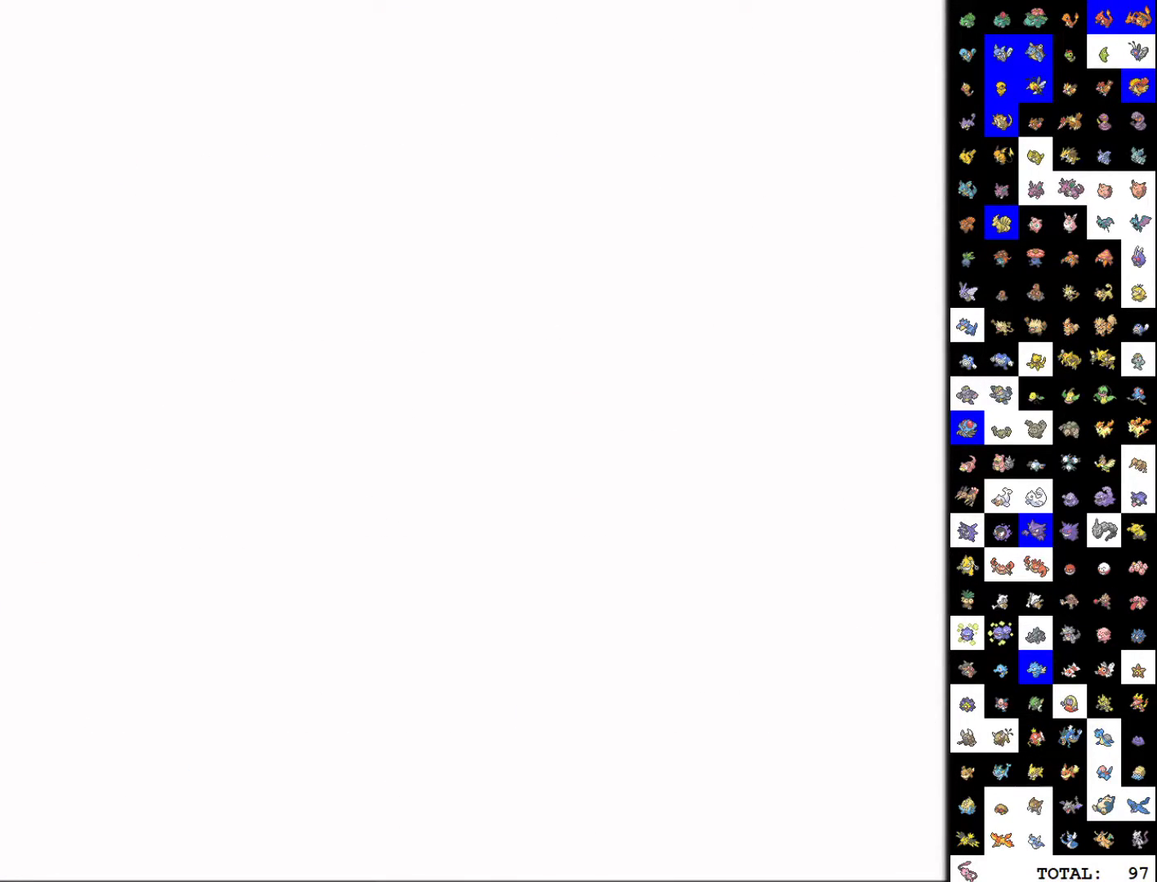
{"buttons": [], "events": [[83, "A", "up"], [150, "A", "down"], [267, "DPAD_RIGHT", "up"], [317, "A", "up"]]}
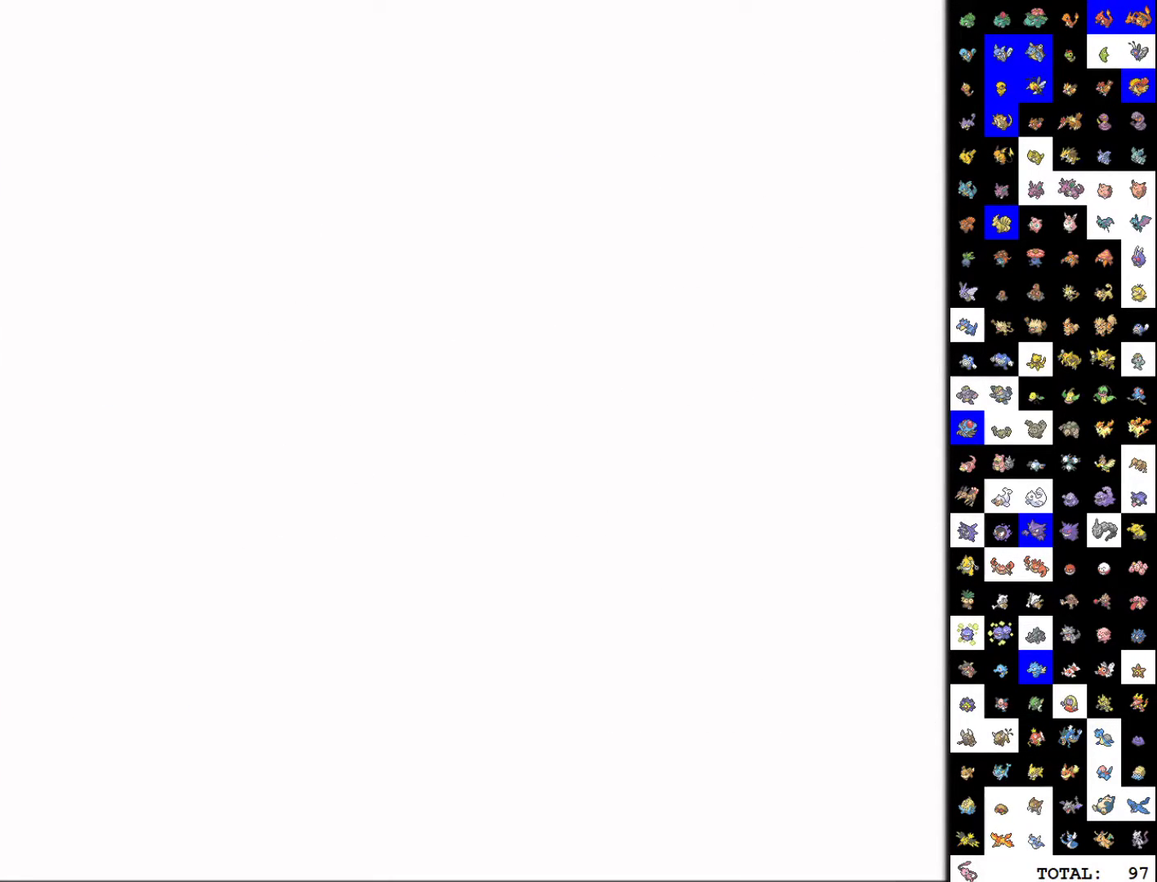
{"buttons": [], "events": [[167, "DPAD_DOWN", "down"], [233, "DPAD_DOWN", "up"], [267, "A", "down"], [350, "A", "up"], [417, "A", "down"], [500, "A", "up"]]}
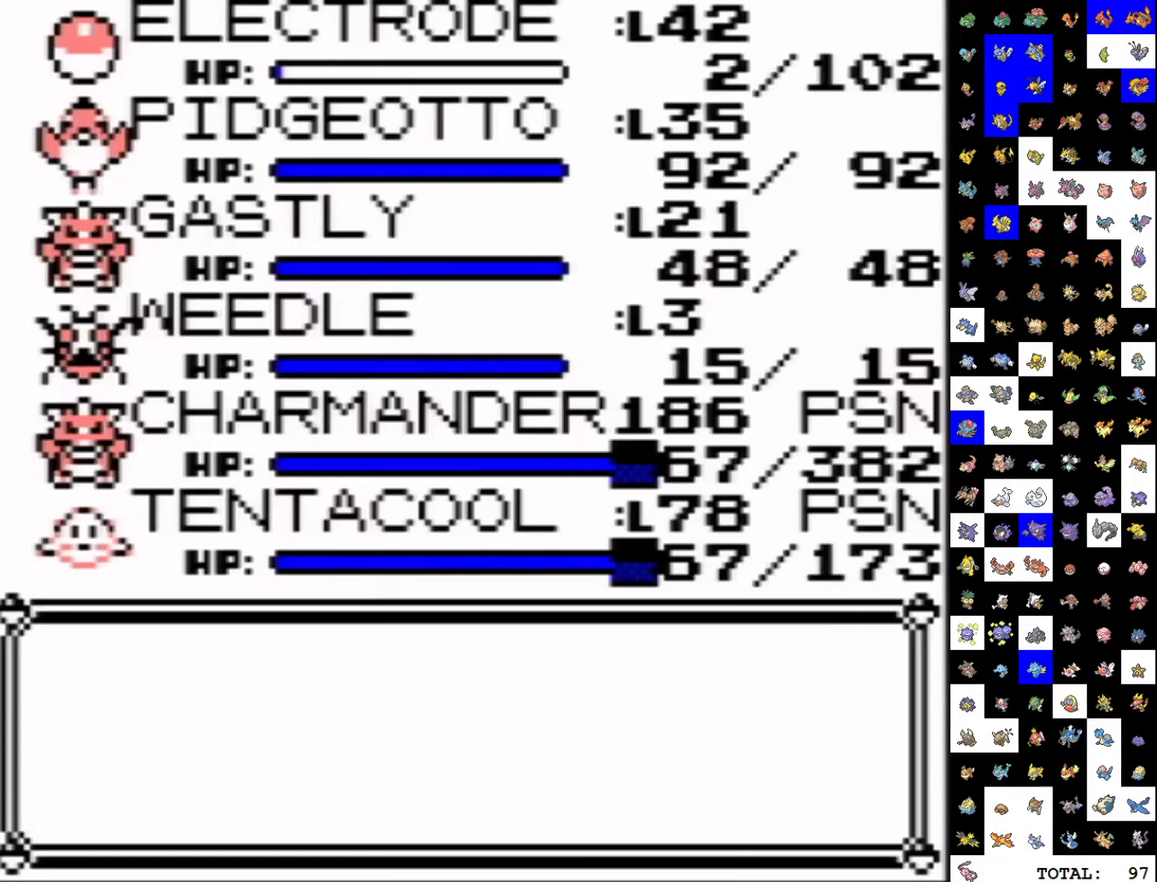
{"buttons": ["A", "DPAD_RIGHT"], "events": [[17, "B", "down"], [67, "A", "down"], [83, "B", "up"], [133, "A", "up"], [133, "B", "down"], [200, "A", "down"], [217, "B", "up"], [283, "DPAD_RIGHT", "down"]]}